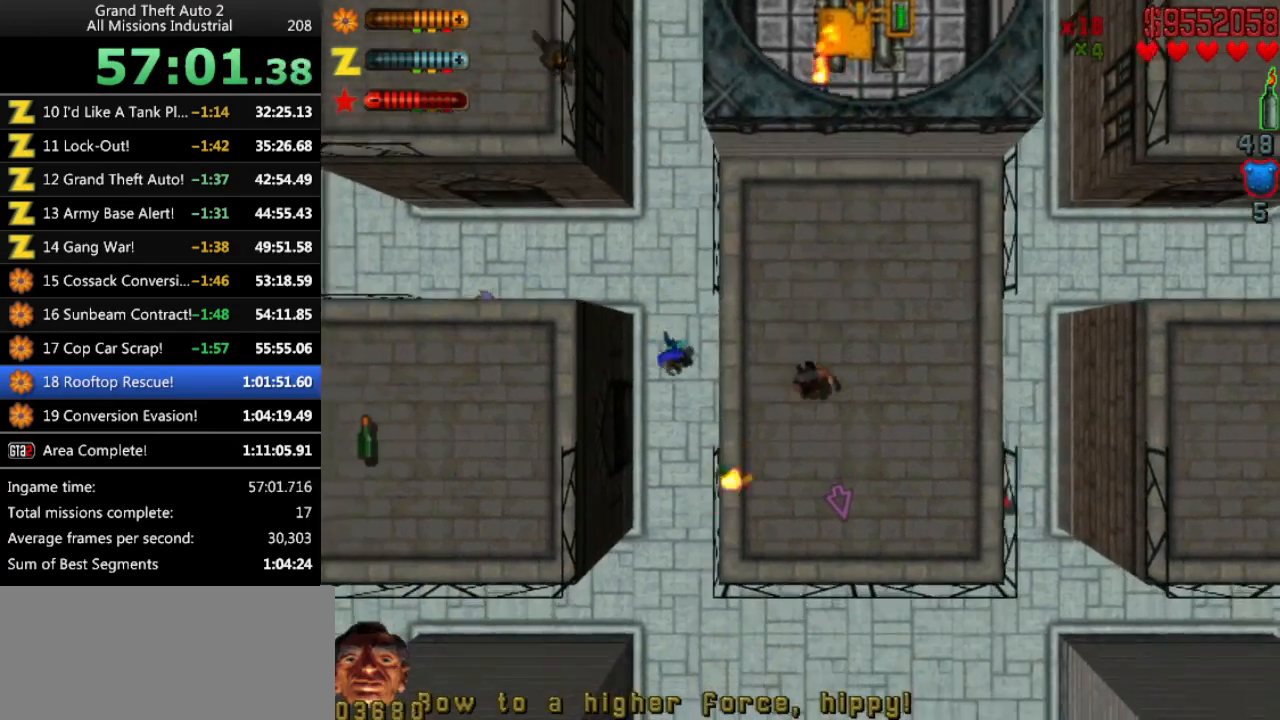
Gameplay with keyboard; each line is a JSON object with the keys held at the frame after it. "events" lists presses ("down") and releases ("up") of "alt", "c", "ctrl", "down", "left", "return", "right", "space", "up", "x" and "y" between this image and that frame as [ms after this image, input, new state], when the widget could be followed in between. No other keys are recorded. Mouse input is not recorded.
{"keys": ["up"], "events": [[50, "ctrl", "down"], [50, "left", "up"], [150, "ctrl", "up"], [383, "right", "down"], [416, "right", "up"]]}
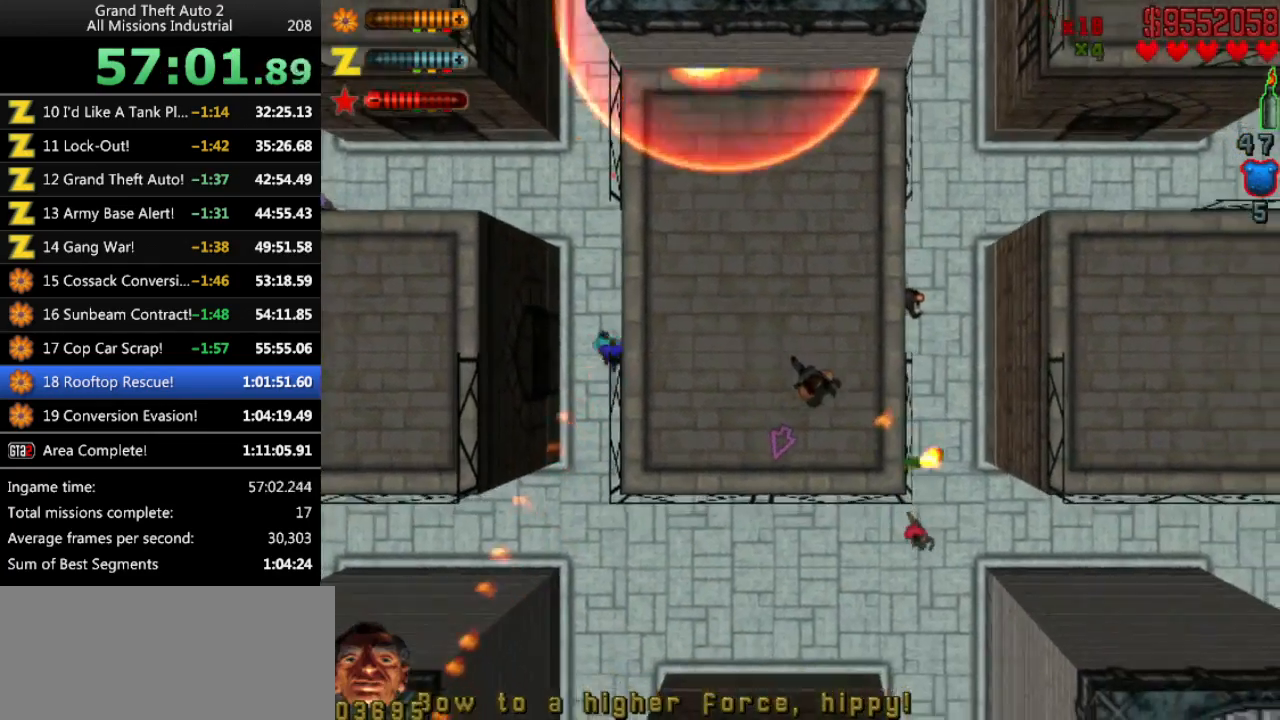
{"keys": [], "events": [[383, "up", "up"]]}
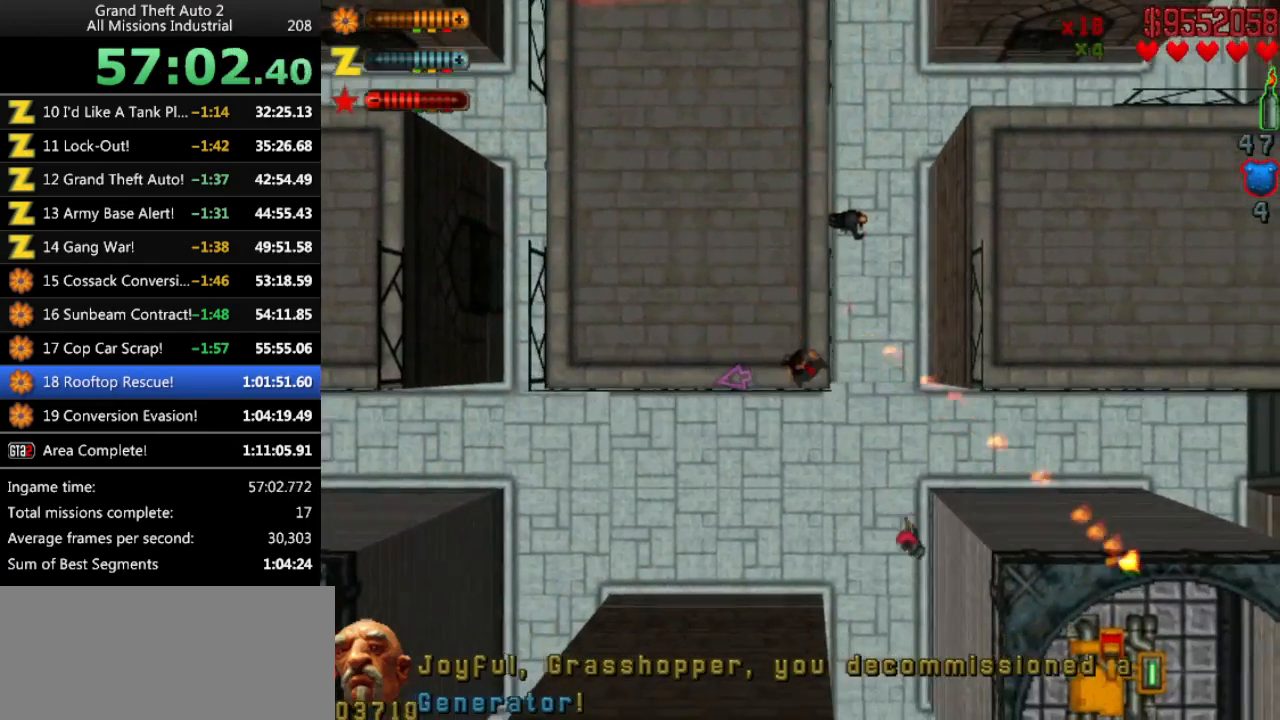
{"keys": ["left"], "events": [[366, "left", "down"]]}
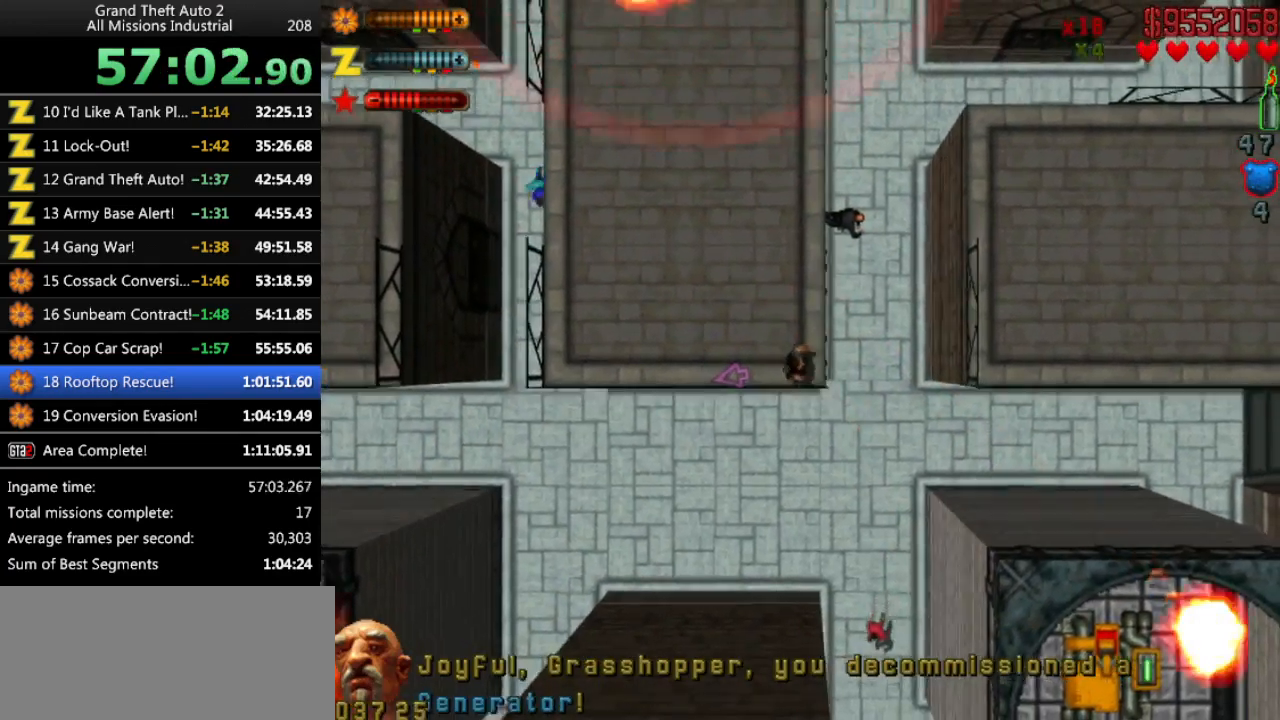
{"keys": ["up"], "events": [[333, "up", "down"], [366, "left", "up"]]}
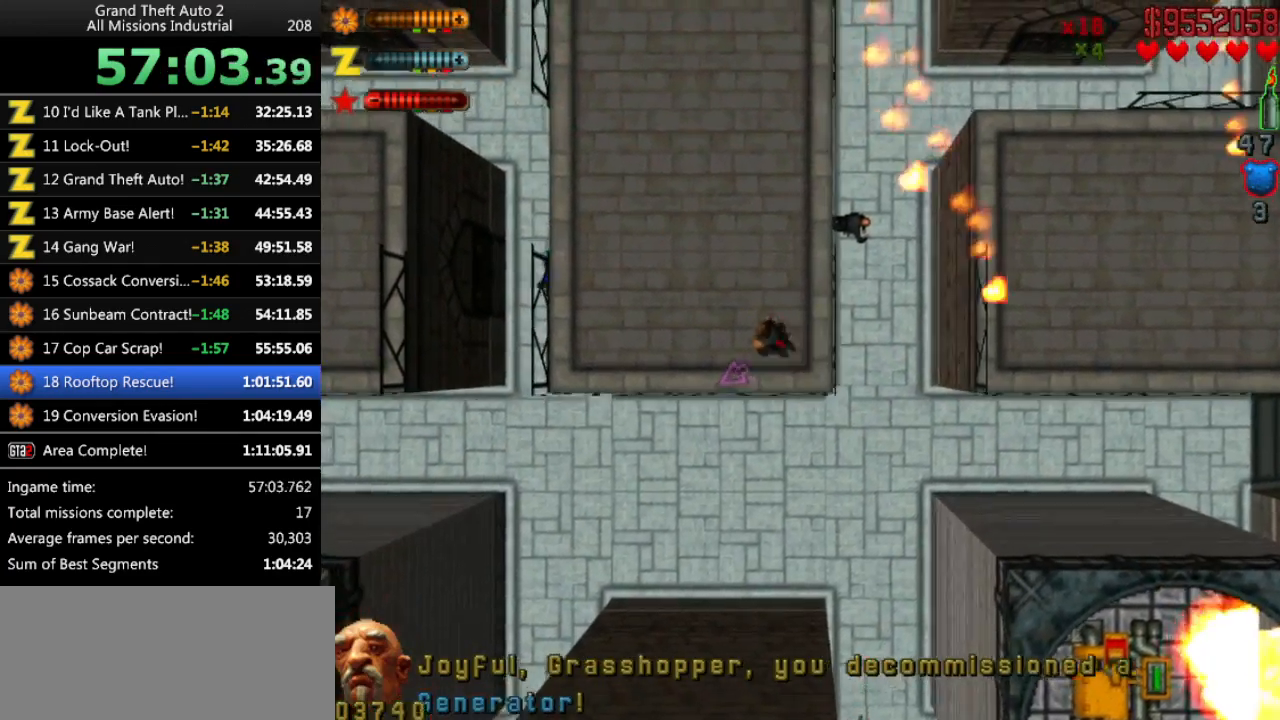
{"keys": ["up"], "events": []}
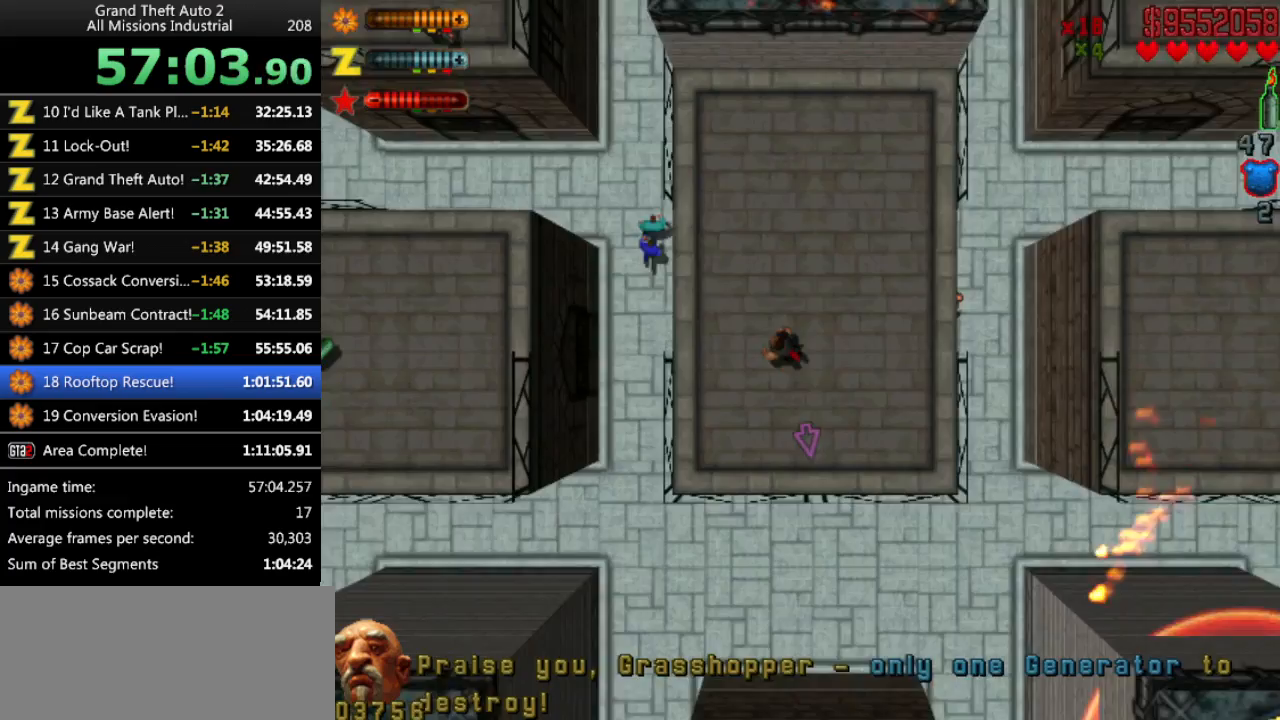
{"keys": [], "events": [[116, "up", "up"], [166, "left", "down"], [500, "left", "up"]]}
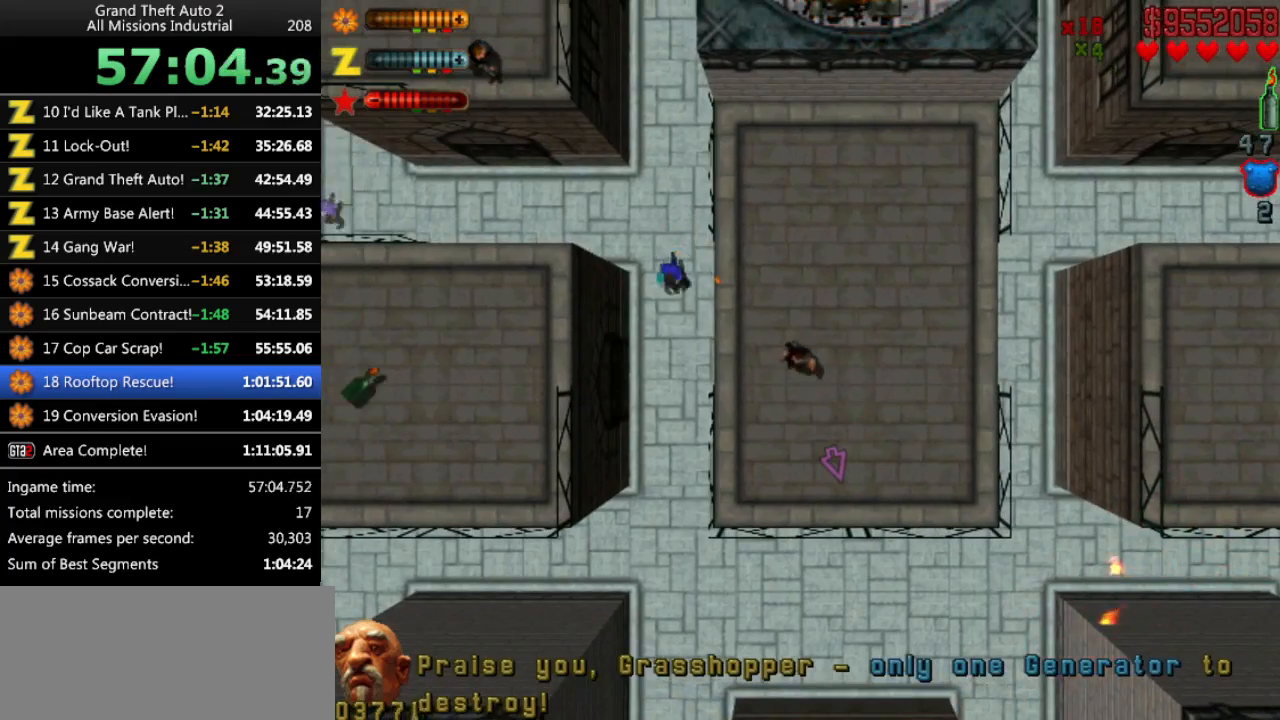
{"keys": [], "events": [[183, "down", "down"], [416, "down", "up"]]}
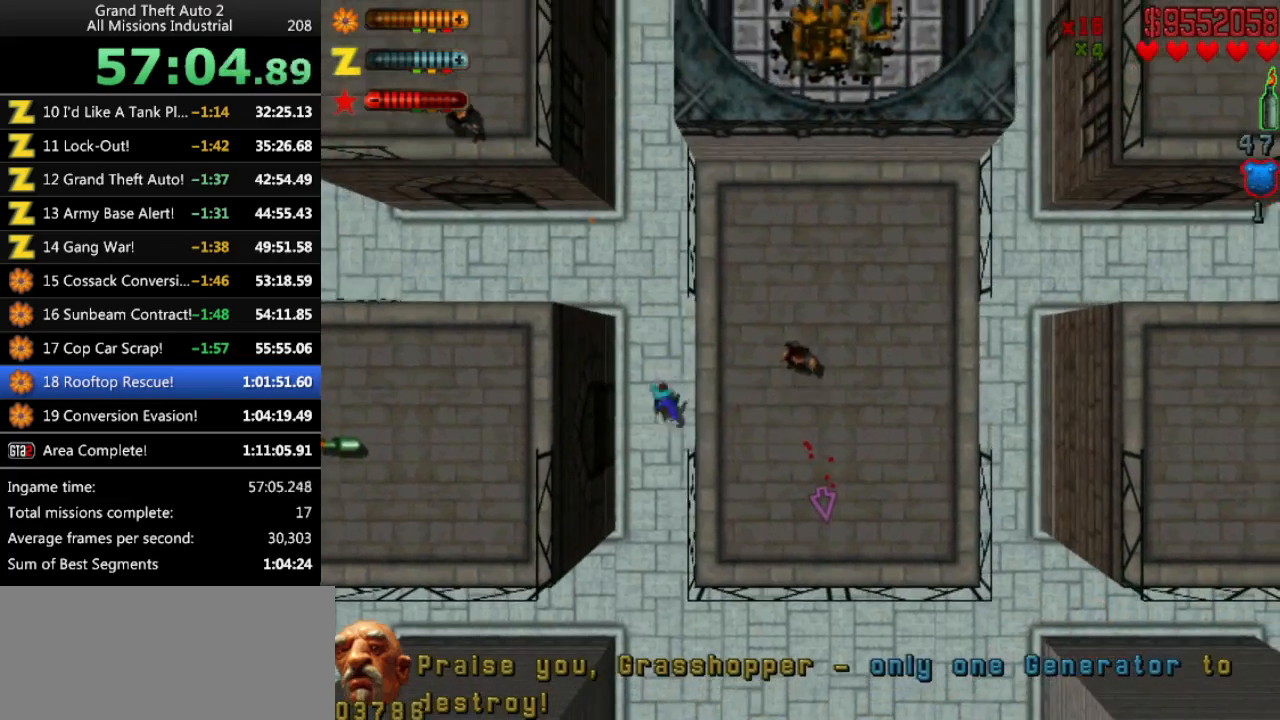
{"keys": [], "events": [[16, "up", "down"], [100, "ctrl", "down"], [200, "right", "down"], [250, "ctrl", "up"], [300, "right", "up"], [383, "up", "up"]]}
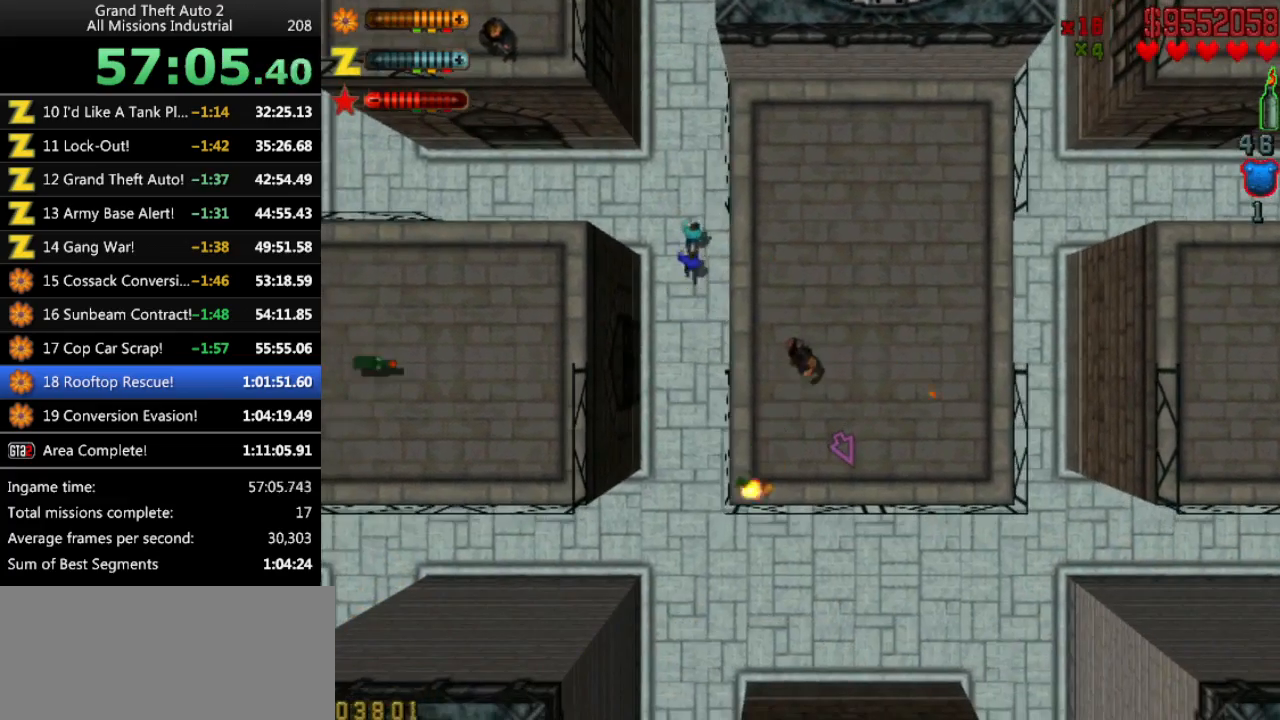
{"keys": ["alt", "down"], "events": [[166, "left", "down"], [216, "left", "up"], [266, "alt", "down"], [266, "down", "down"]]}
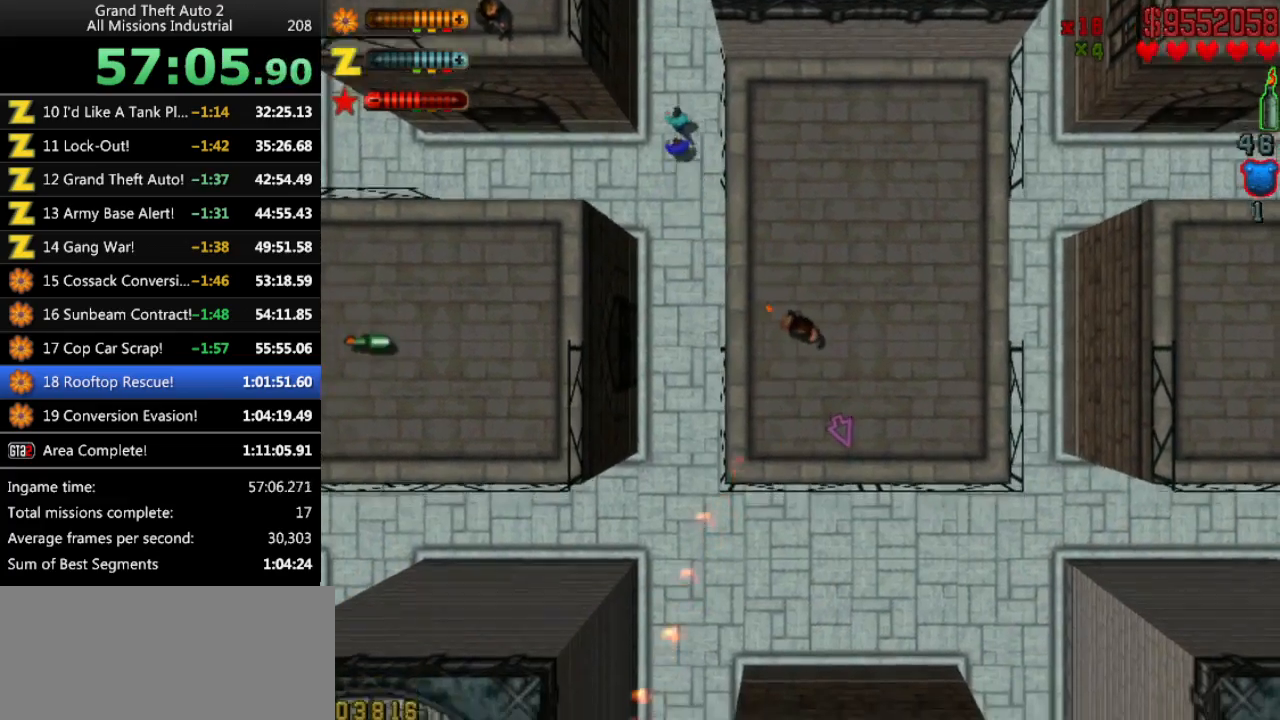
{"keys": ["alt"], "events": [[33, "left", "down"], [183, "left", "up"], [416, "down", "up"]]}
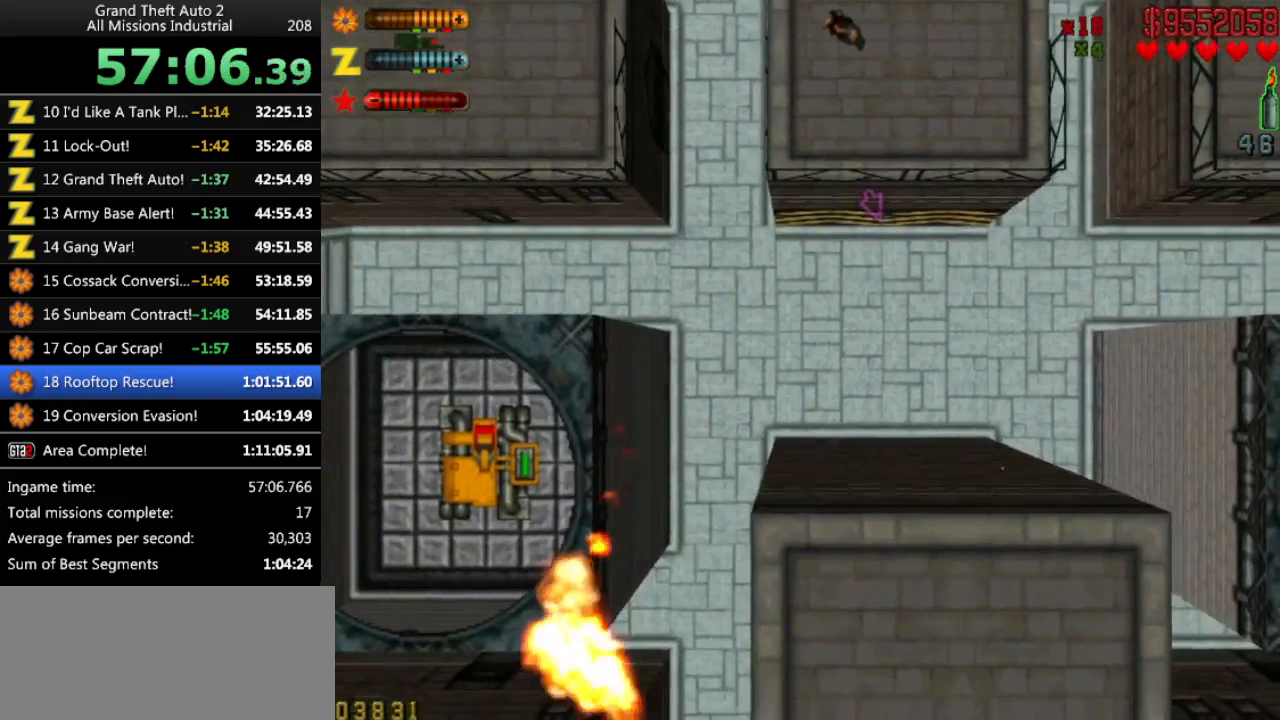
{"keys": [], "events": [[50, "alt", "up"], [150, "right", "down"], [283, "right", "up"]]}
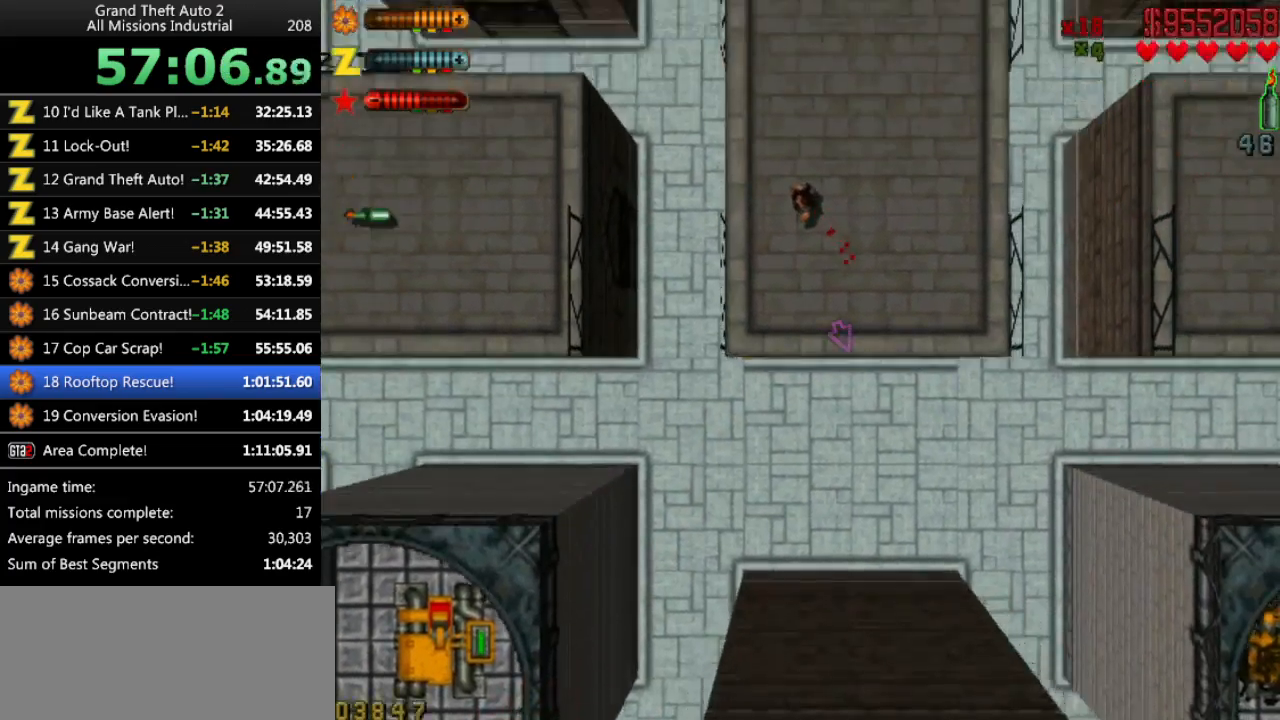
{"keys": [], "events": [[66, "down", "down"], [66, "left", "down"], [166, "left", "up"], [500, "down", "up"]]}
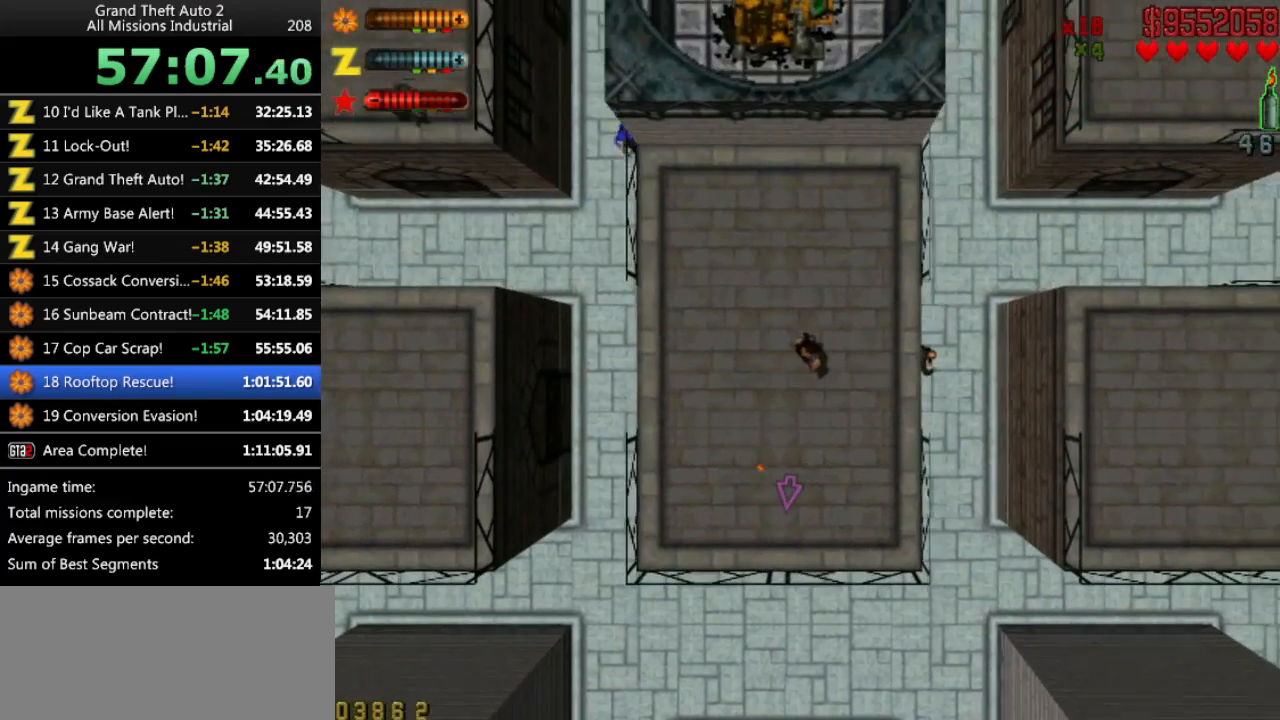
{"keys": ["up"], "events": [[83, "left", "down"], [133, "left", "up"], [316, "up", "down"]]}
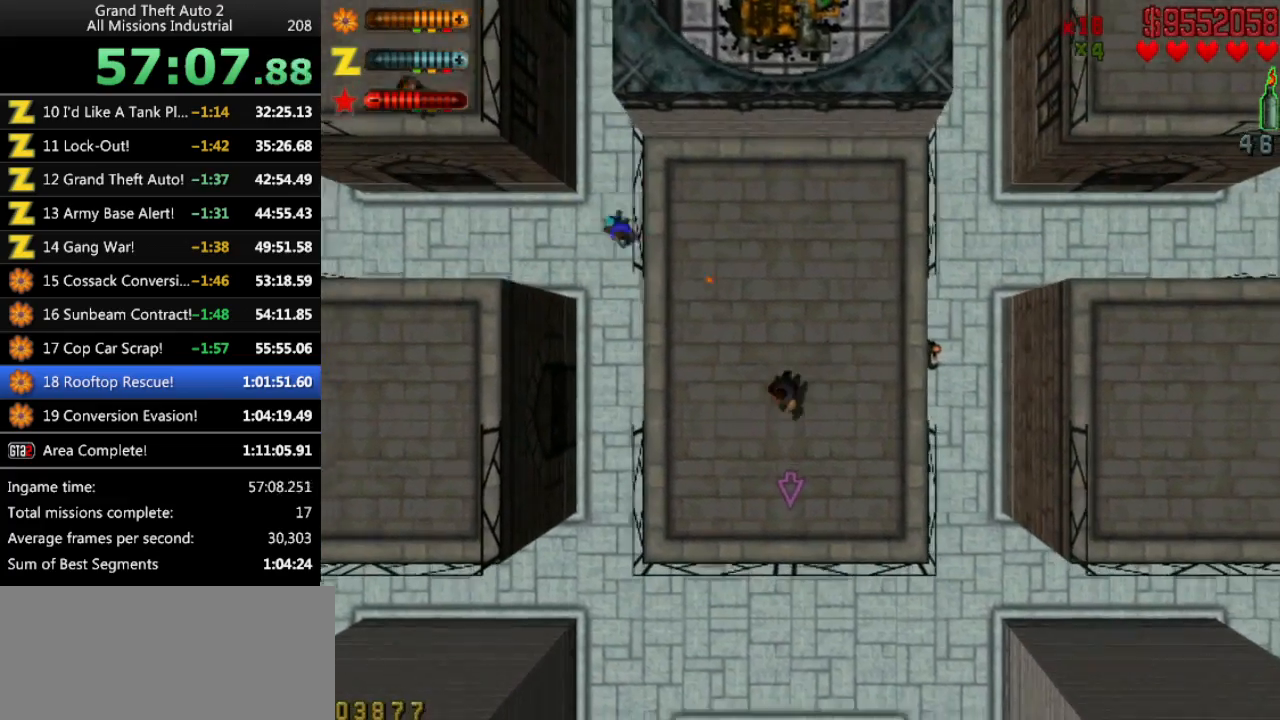
{"keys": [], "events": [[150, "ctrl", "down"], [150, "right", "down"], [200, "ctrl", "up"], [200, "right", "up"], [383, "up", "up"]]}
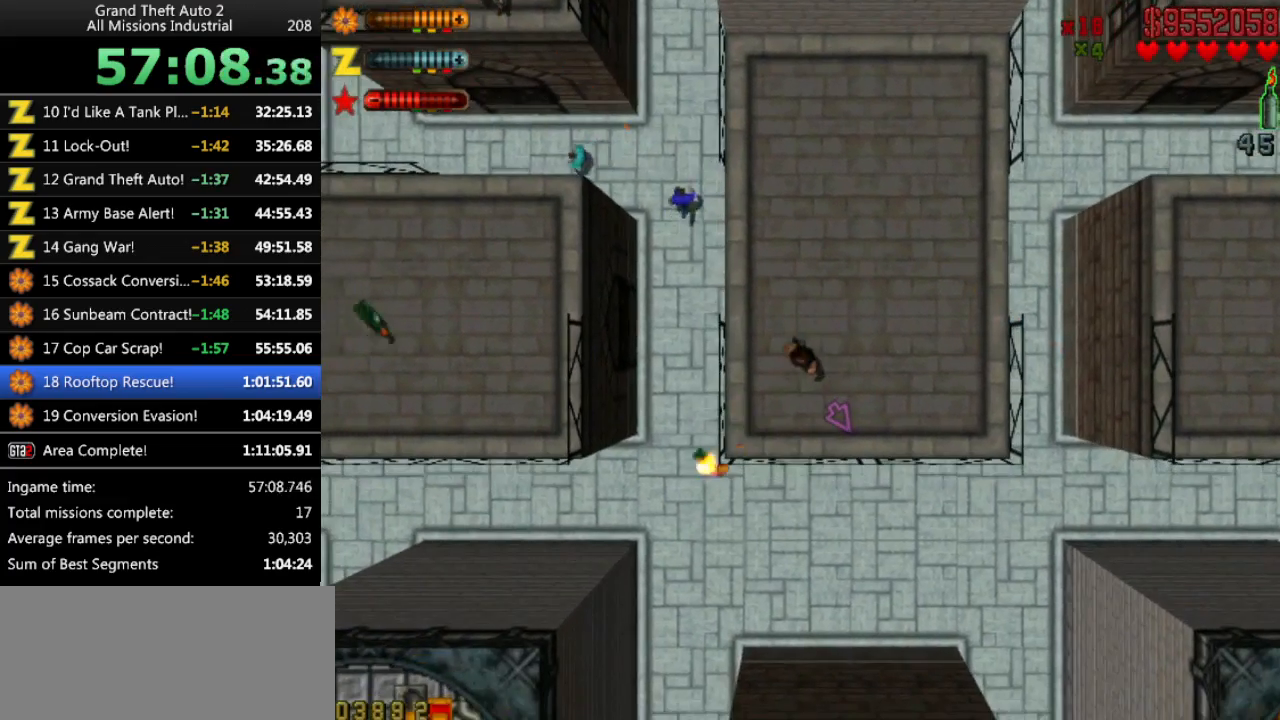
{"keys": ["down"], "events": [[300, "down", "down"]]}
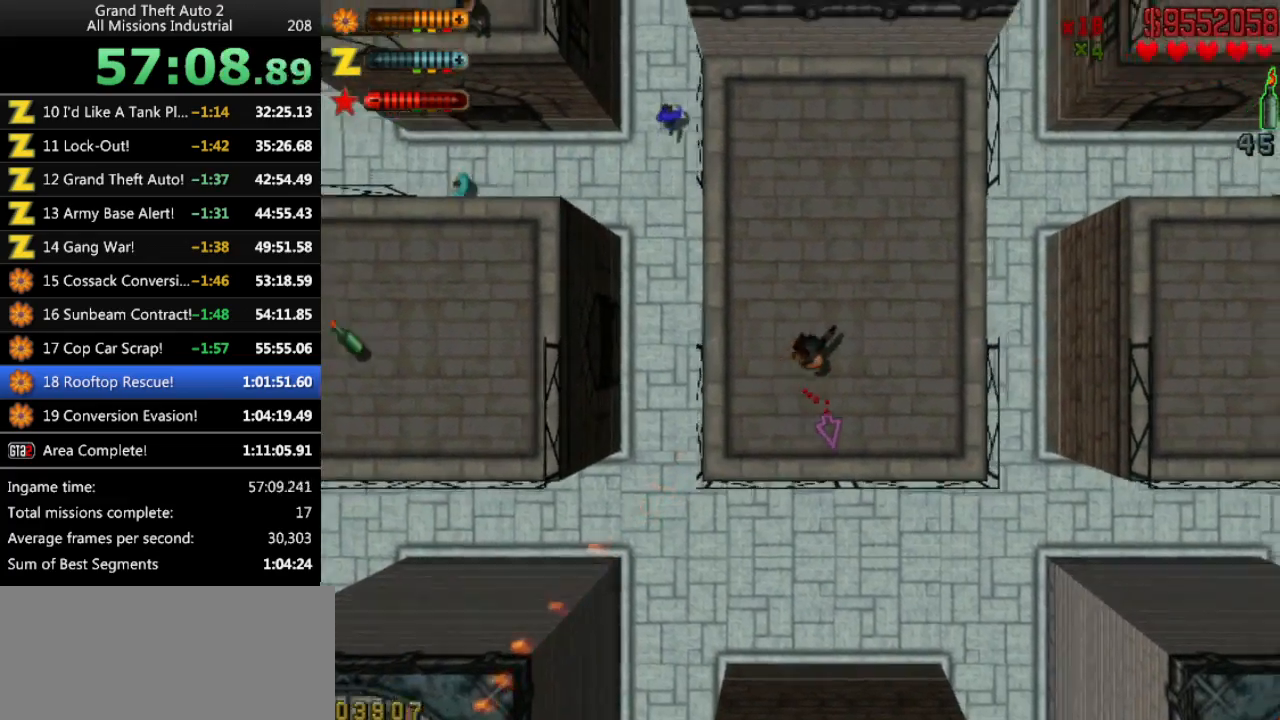
{"keys": ["down", "left"], "events": [[500, "left", "down"]]}
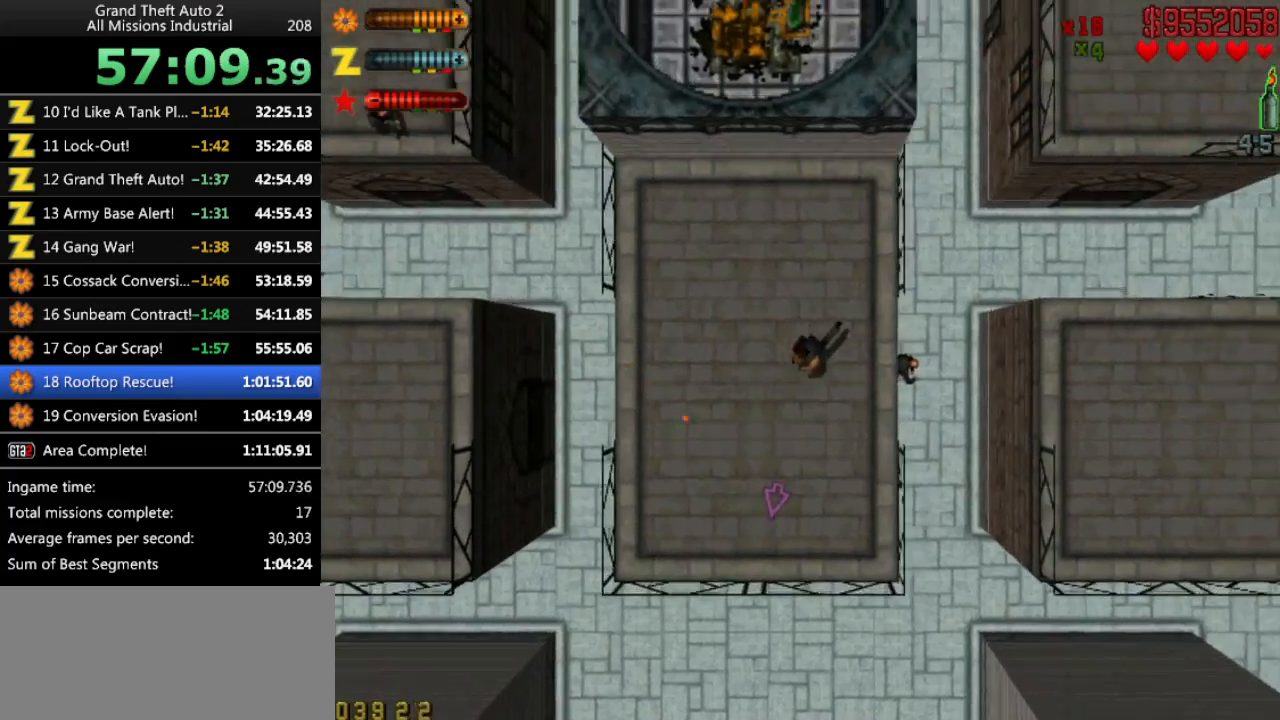
{"keys": [], "events": [[183, "down", "up"], [466, "left", "up"]]}
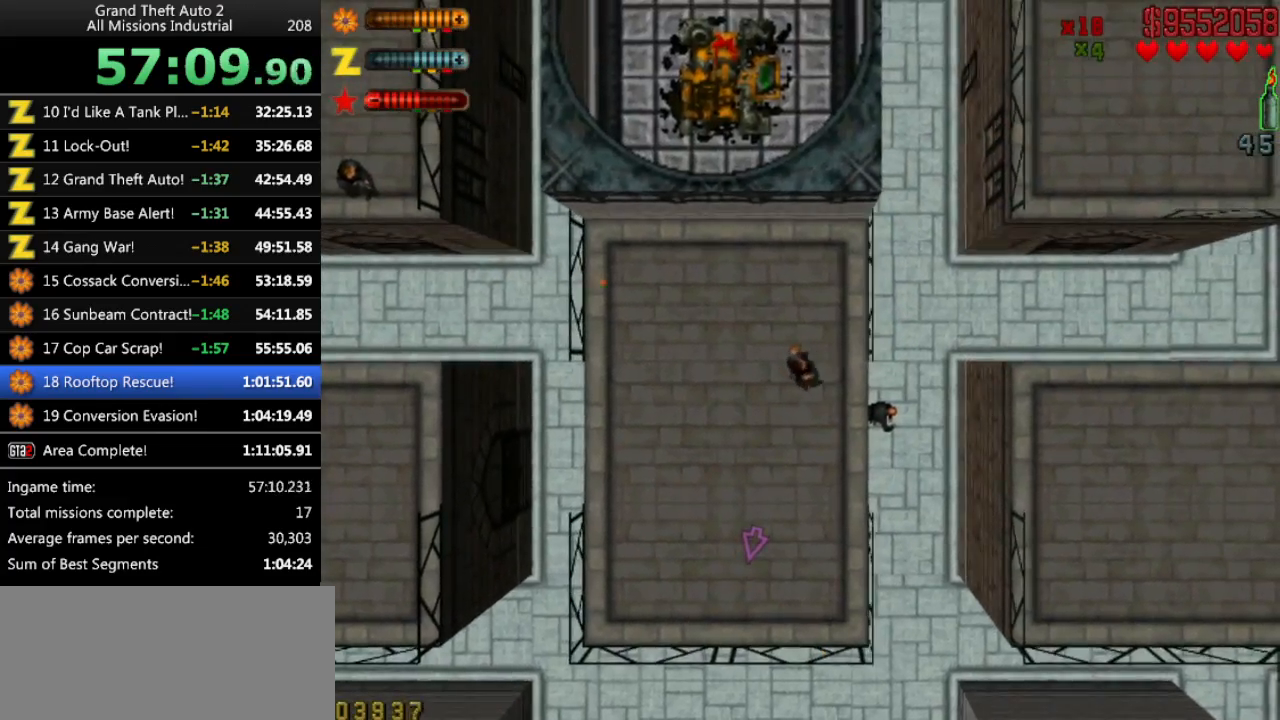
{"keys": ["up"], "events": [[250, "right", "down"], [400, "right", "up"], [433, "up", "down"]]}
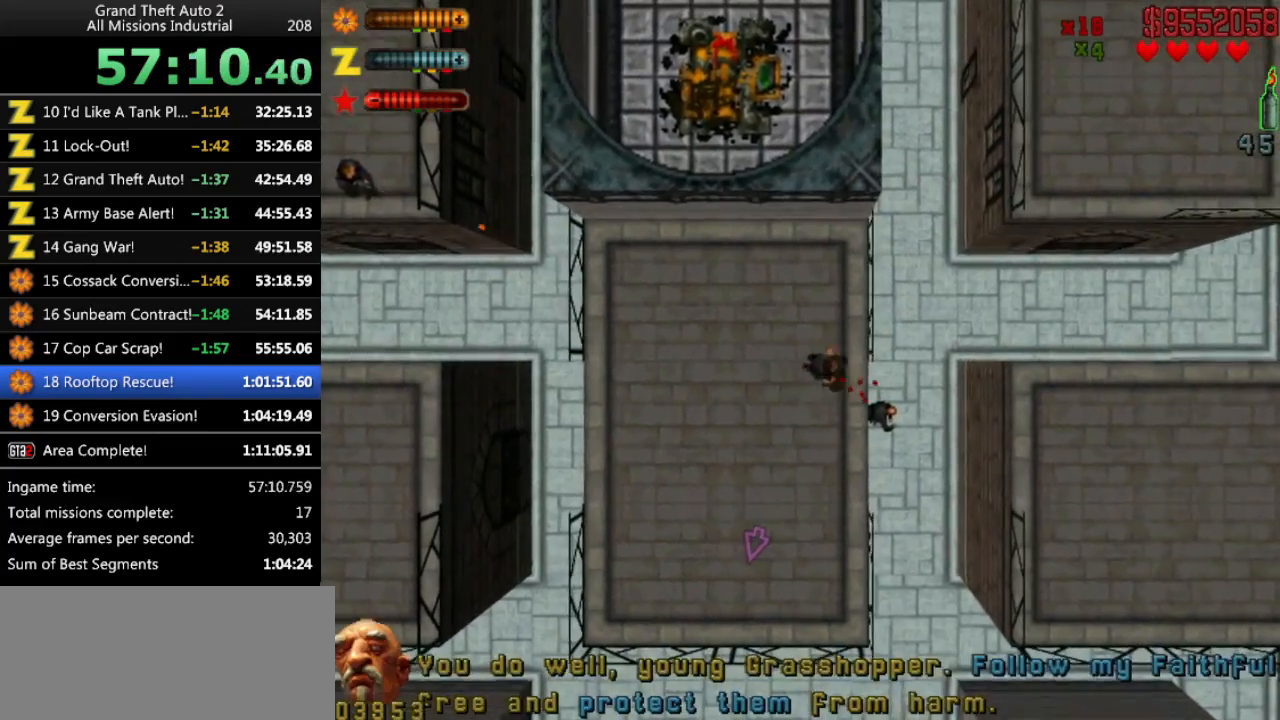
{"keys": [], "events": [[166, "right", "down"], [166, "up", "up"], [316, "right", "up"]]}
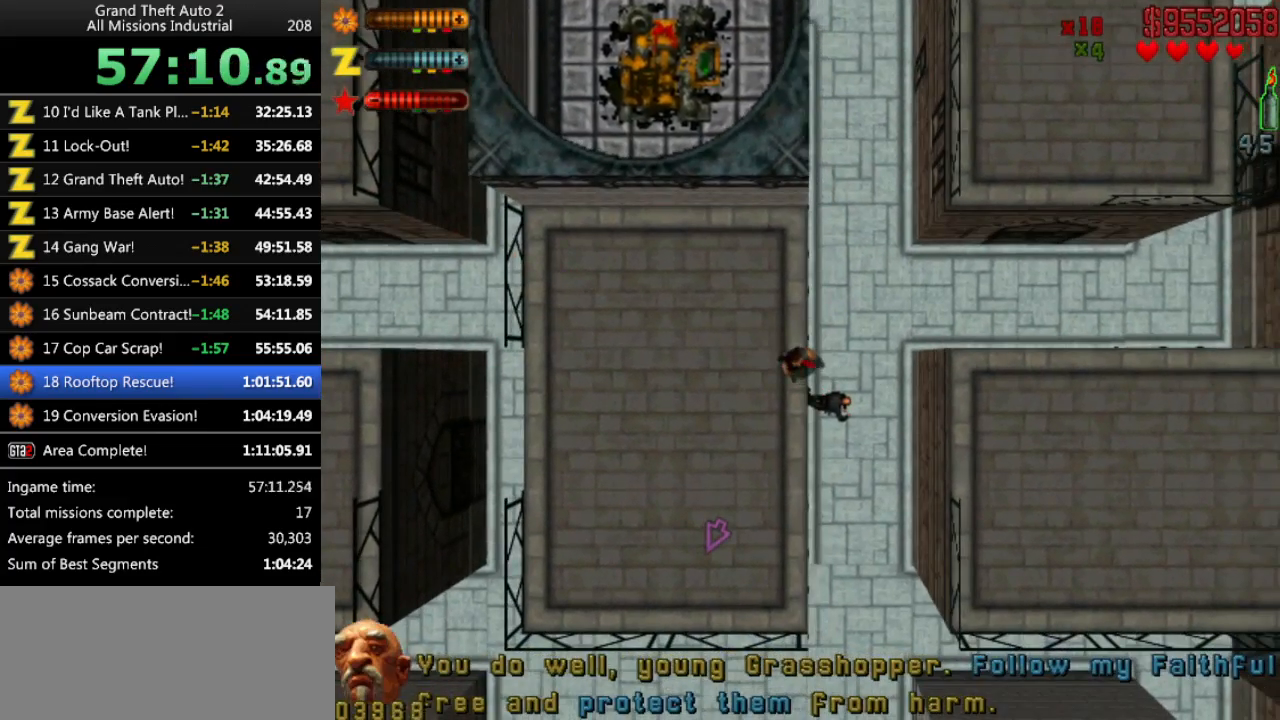
{"keys": [], "events": [[183, "left", "down"], [183, "up", "down"], [233, "left", "up"], [416, "up", "up"]]}
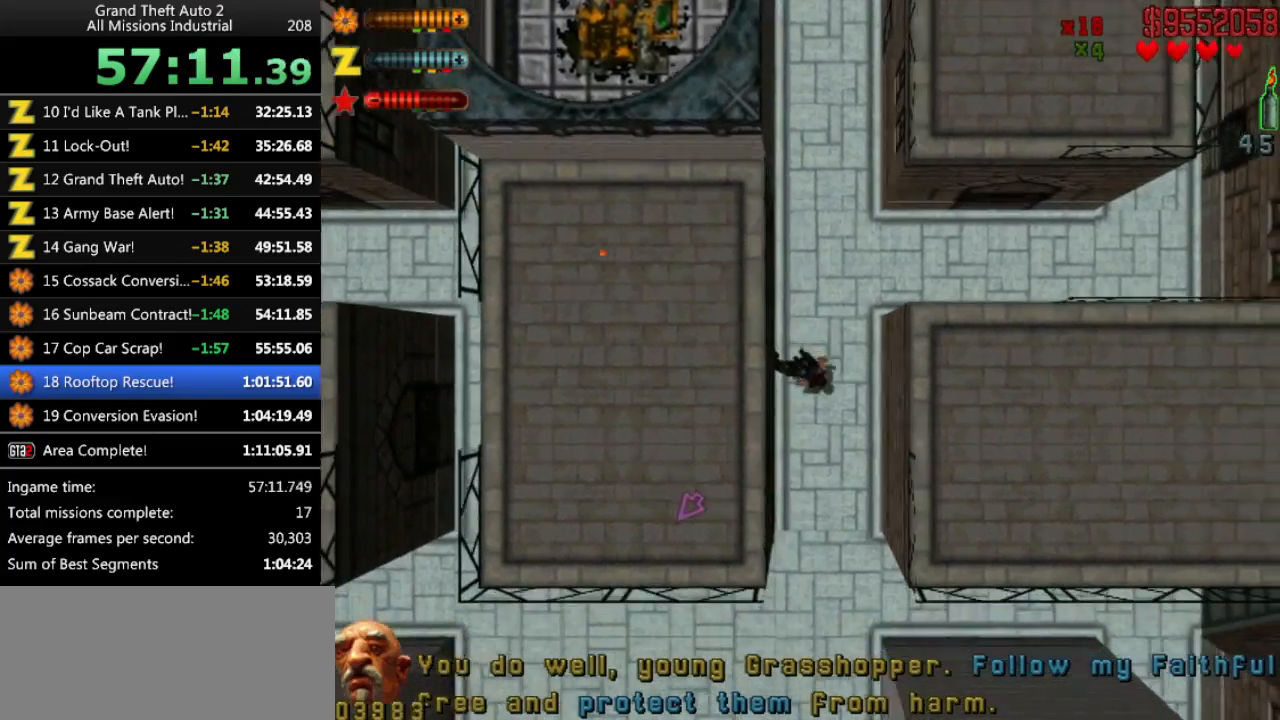
{"keys": ["up"], "events": [[116, "ctrl", "down"], [150, "ctrl", "up"], [200, "right", "down"], [383, "up", "down"], [483, "right", "up"]]}
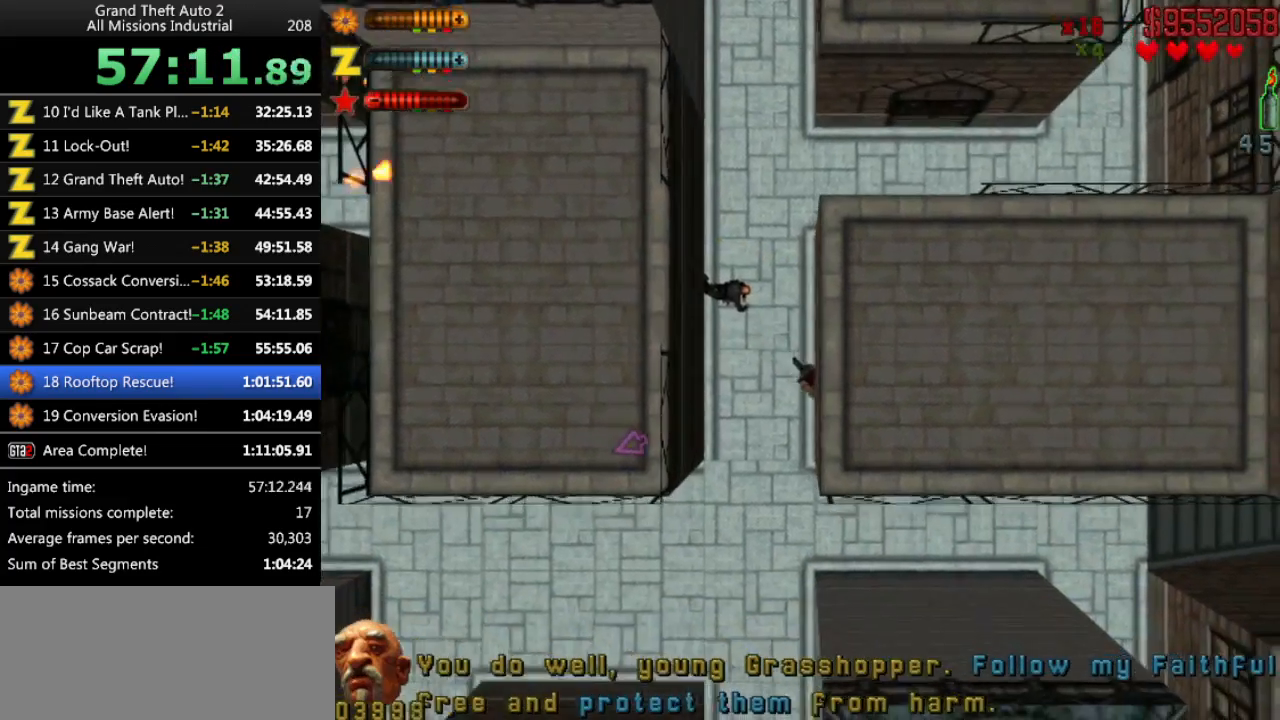
{"keys": ["up"], "events": [[166, "right", "down"], [450, "right", "up"]]}
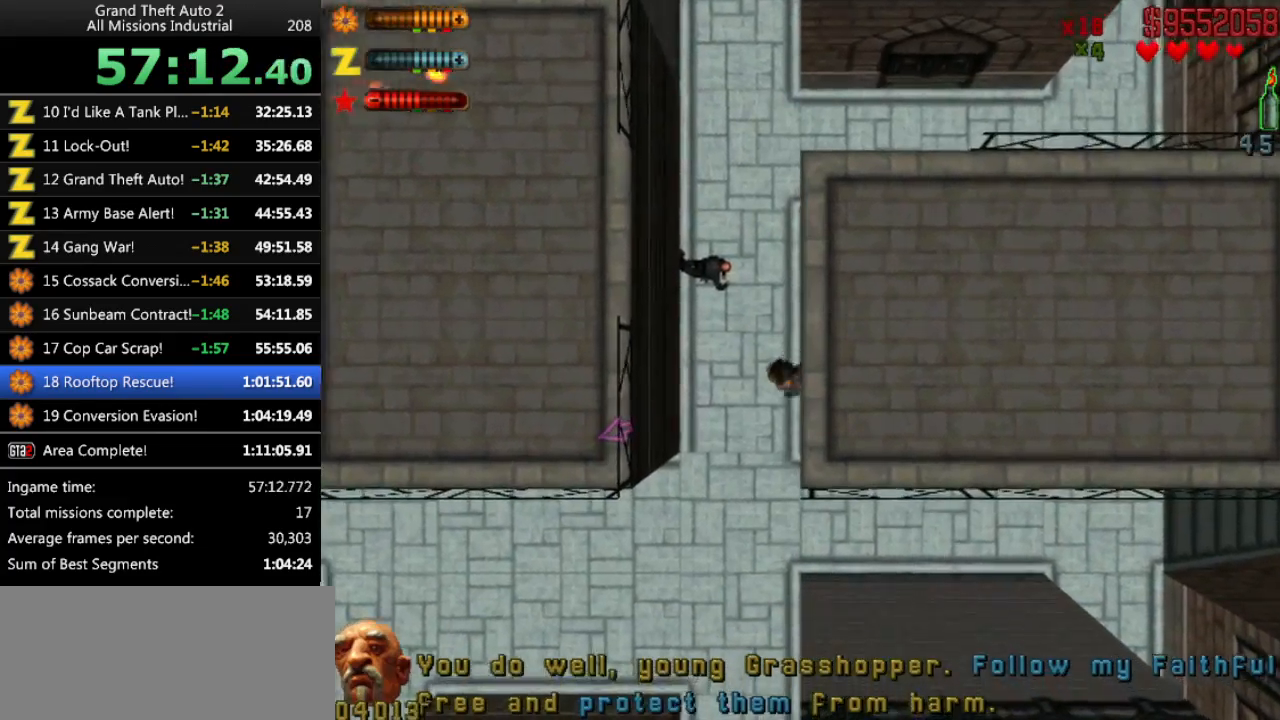
{"keys": ["up"], "events": [[233, "left", "down"], [416, "left", "up"]]}
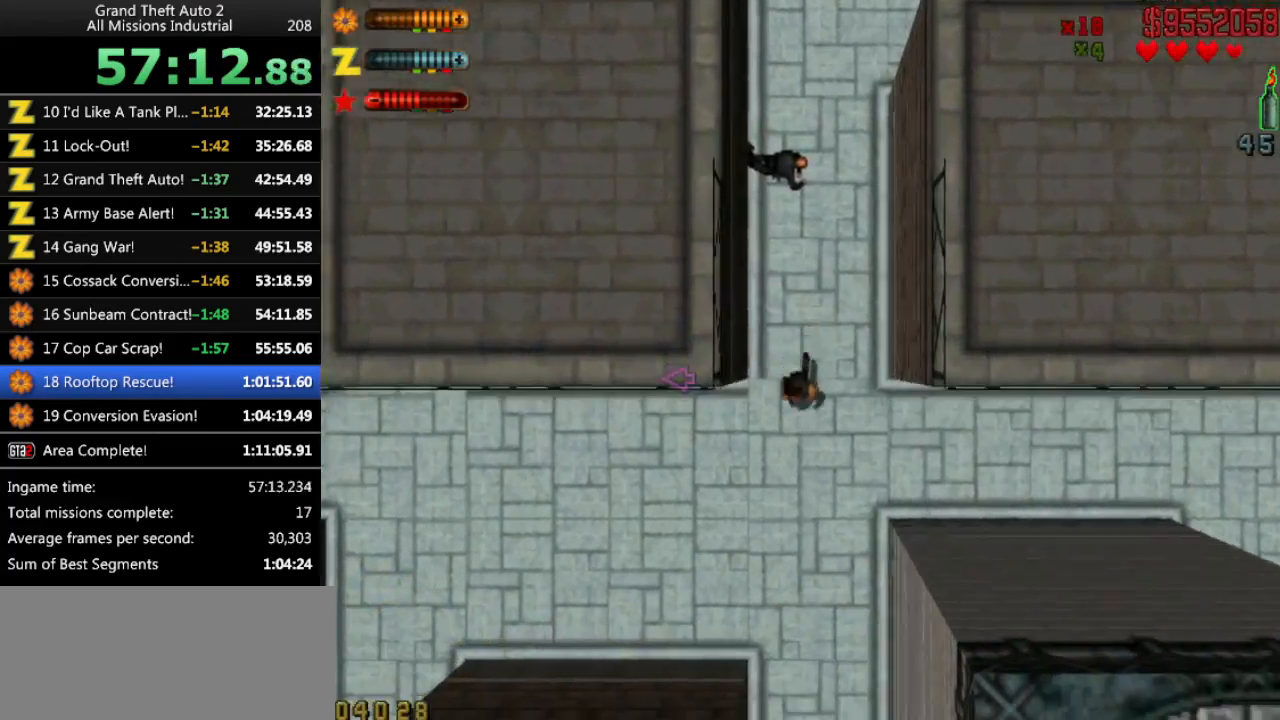
{"keys": ["up"], "events": [[66, "right", "down"], [300, "right", "up"]]}
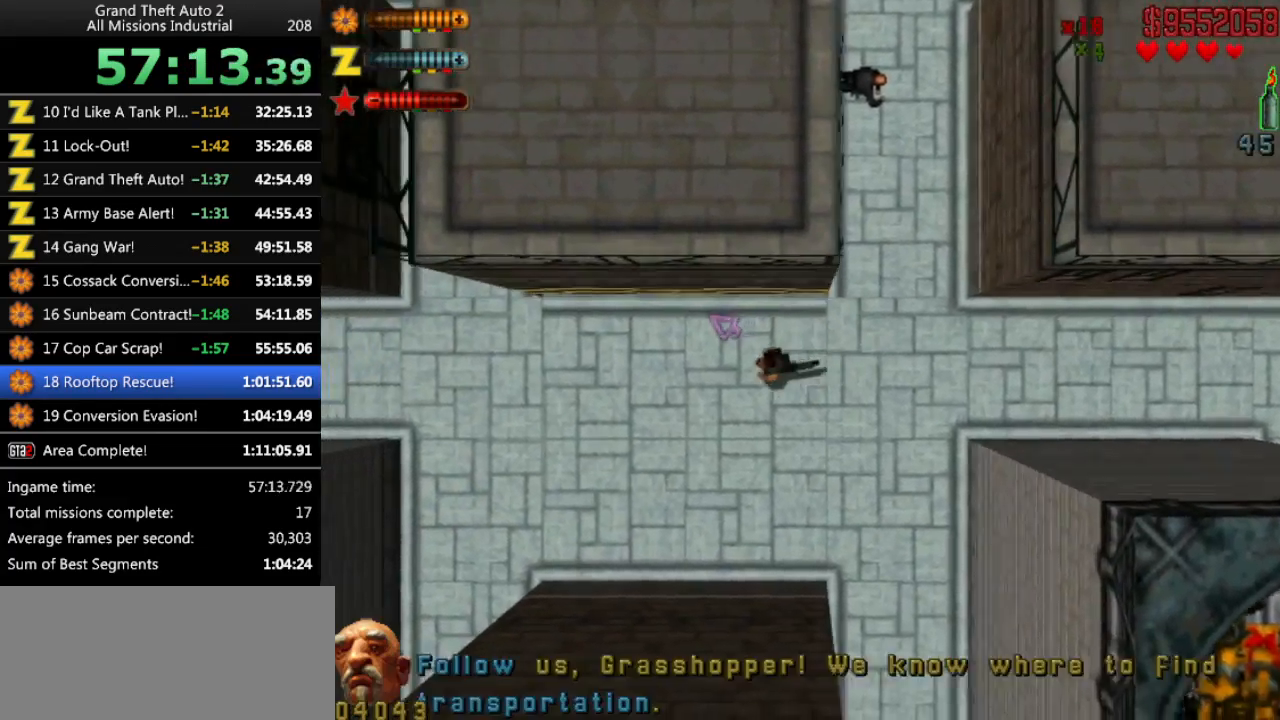
{"keys": ["up"], "events": [[166, "right", "down"], [216, "right", "up"]]}
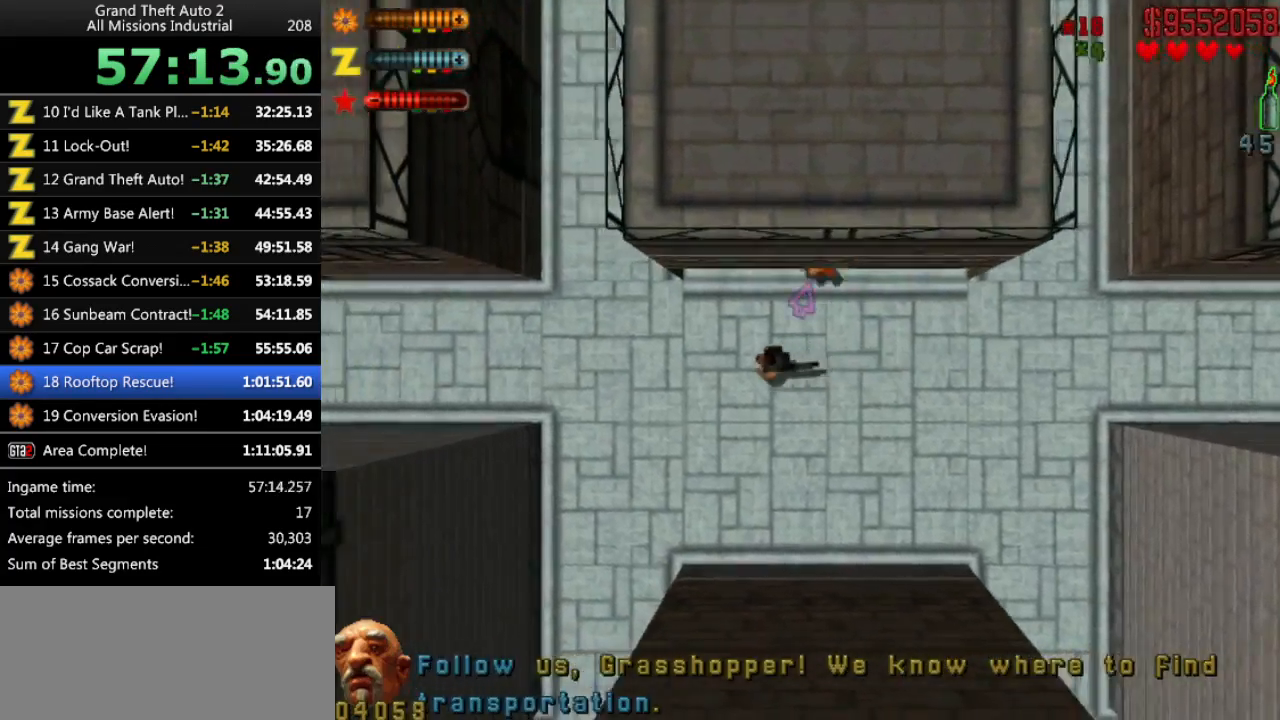
{"keys": ["right", "up"], "events": [[466, "right", "down"]]}
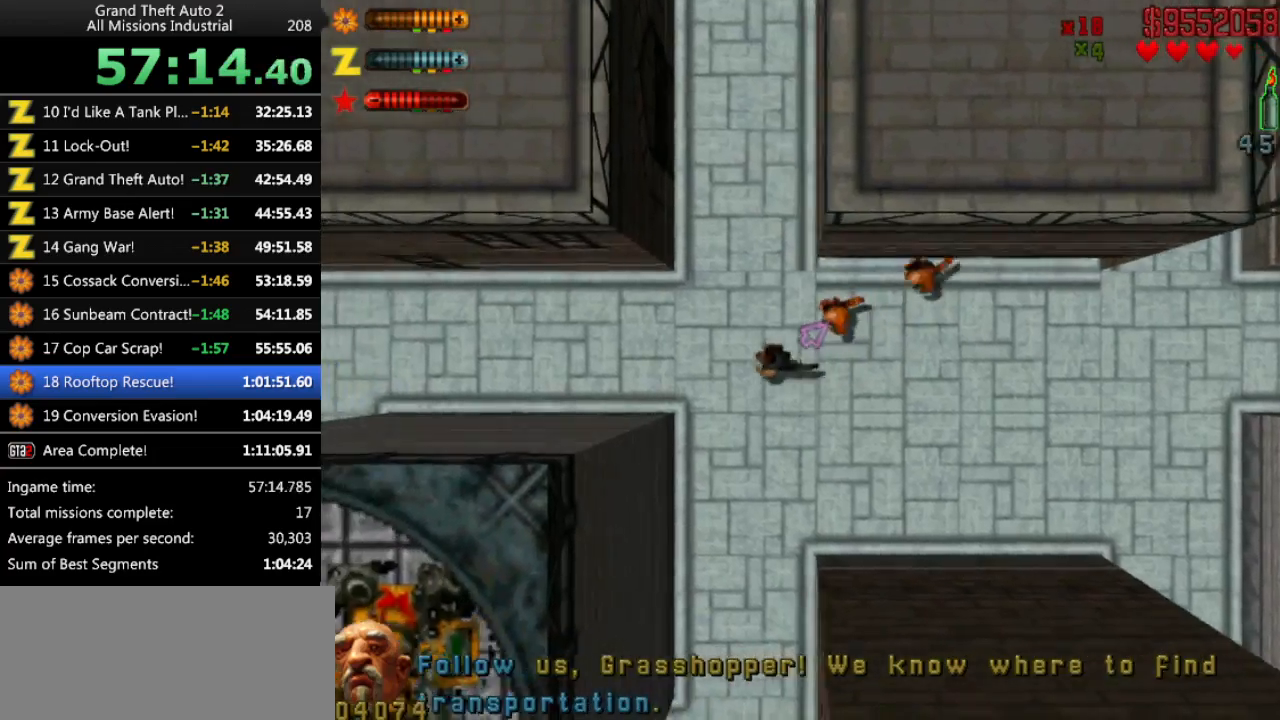
{"keys": ["up"], "events": [[50, "right", "up"]]}
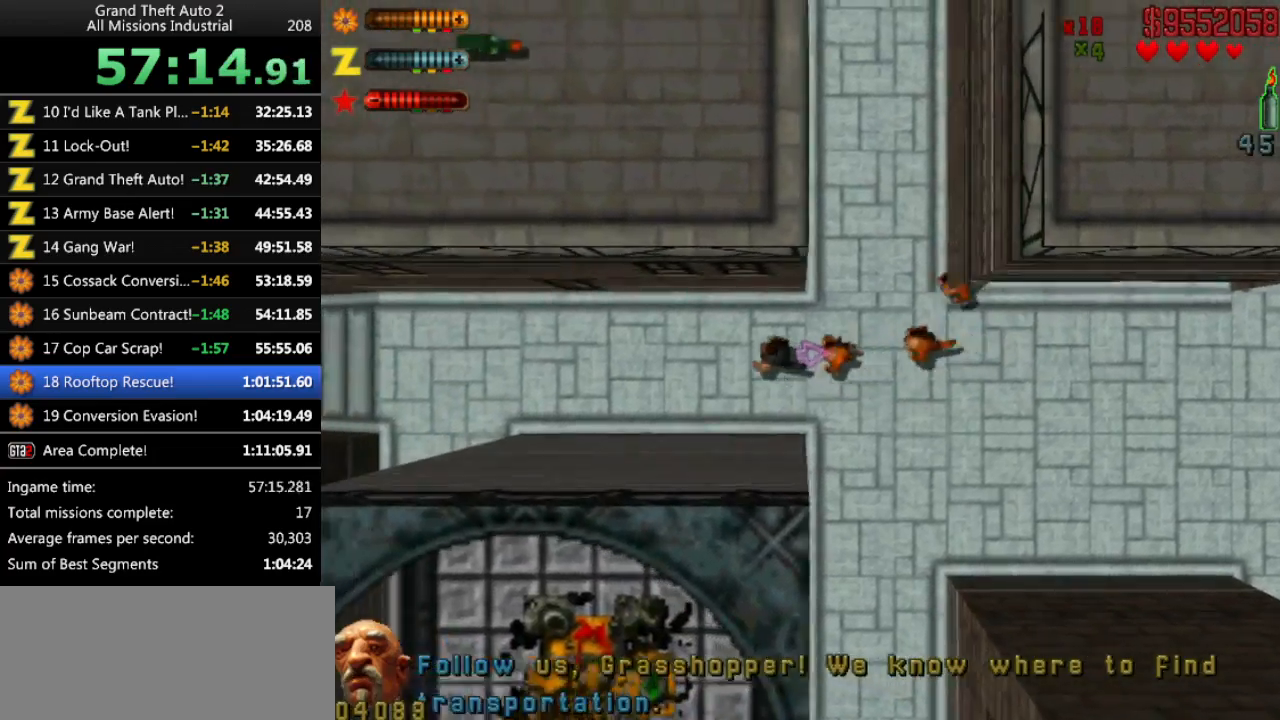
{"keys": ["up"], "events": [[116, "left", "down"], [166, "left", "up"]]}
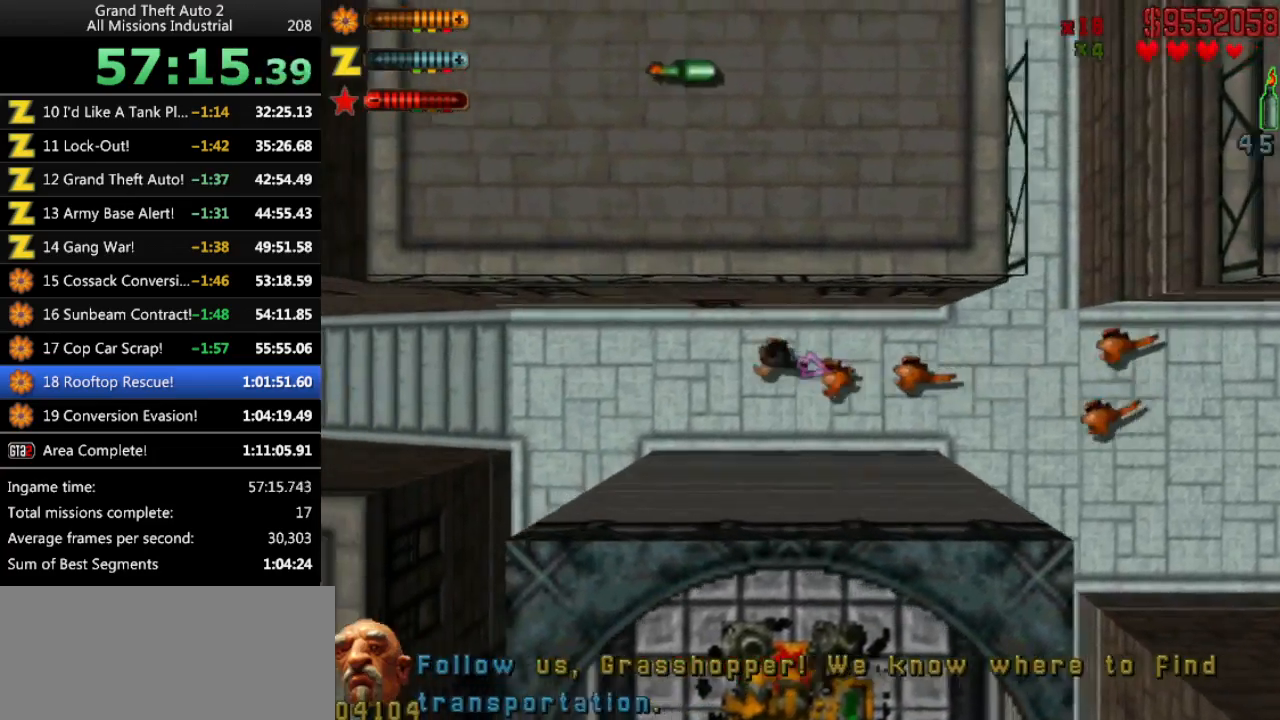
{"keys": ["up"], "events": [[133, "left", "down"], [183, "left", "up"]]}
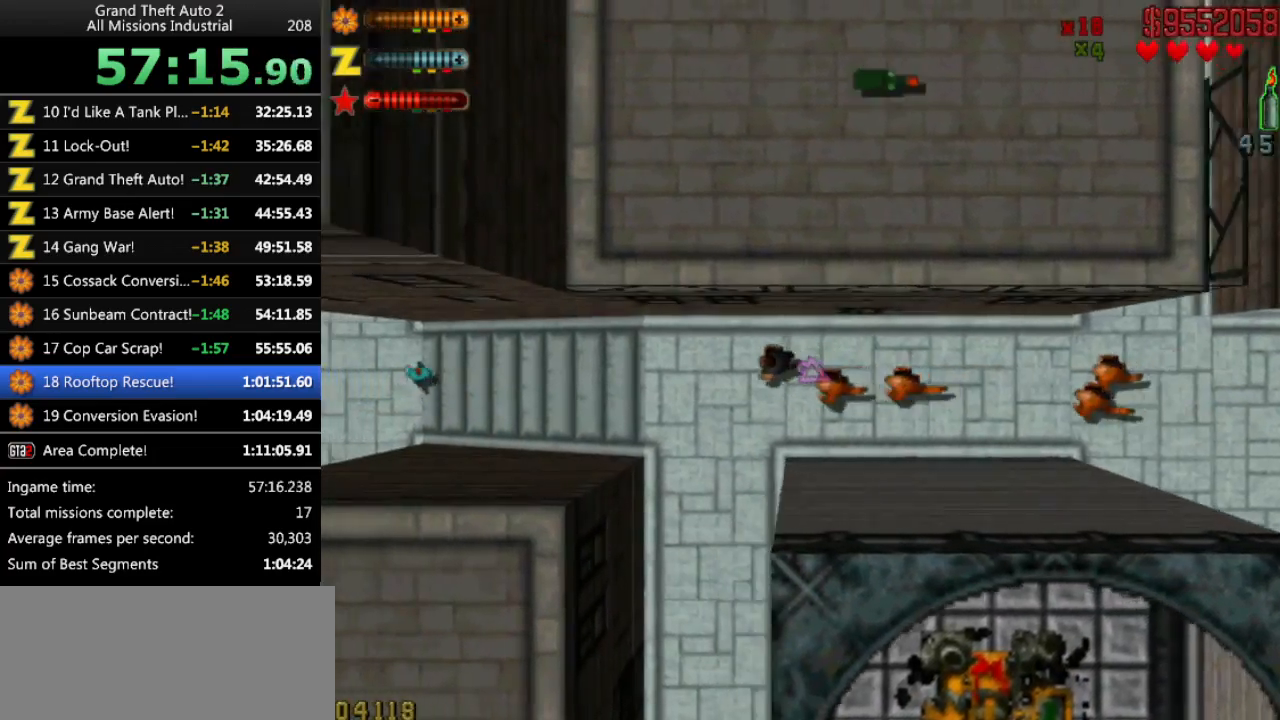
{"keys": ["up"], "events": []}
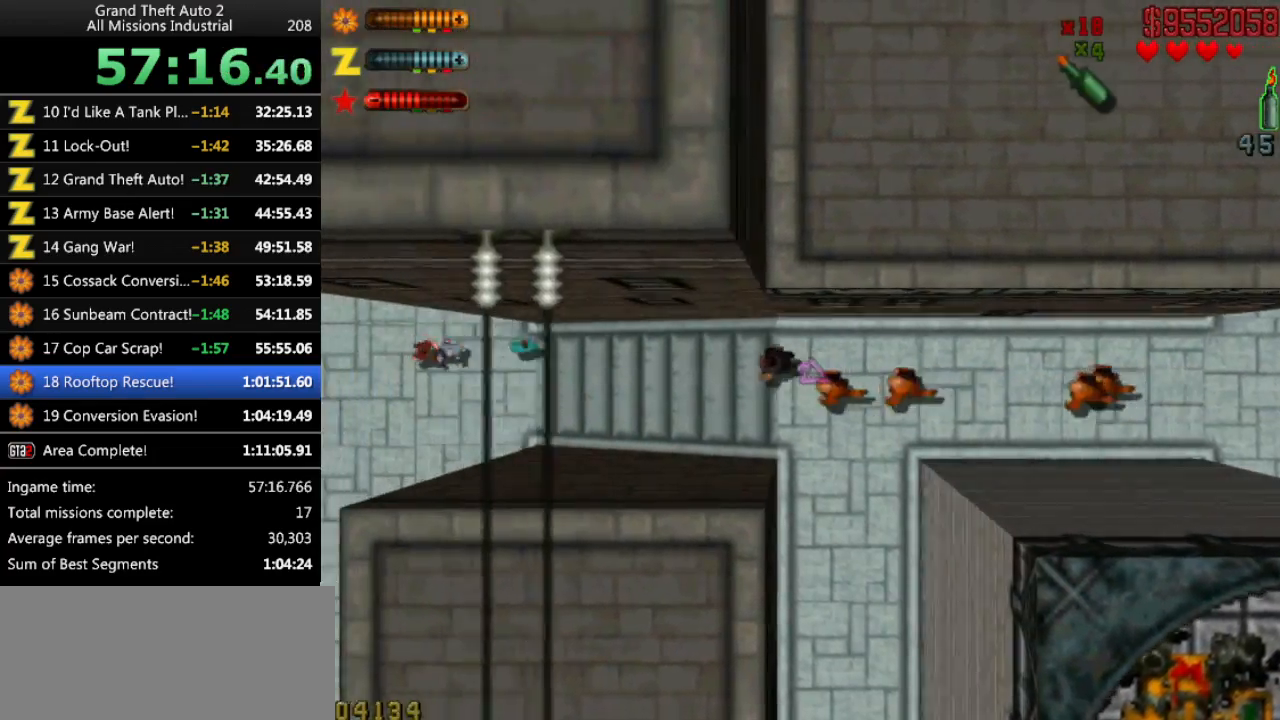
{"keys": ["up"], "events": [[66, "left", "down"], [116, "left", "up"]]}